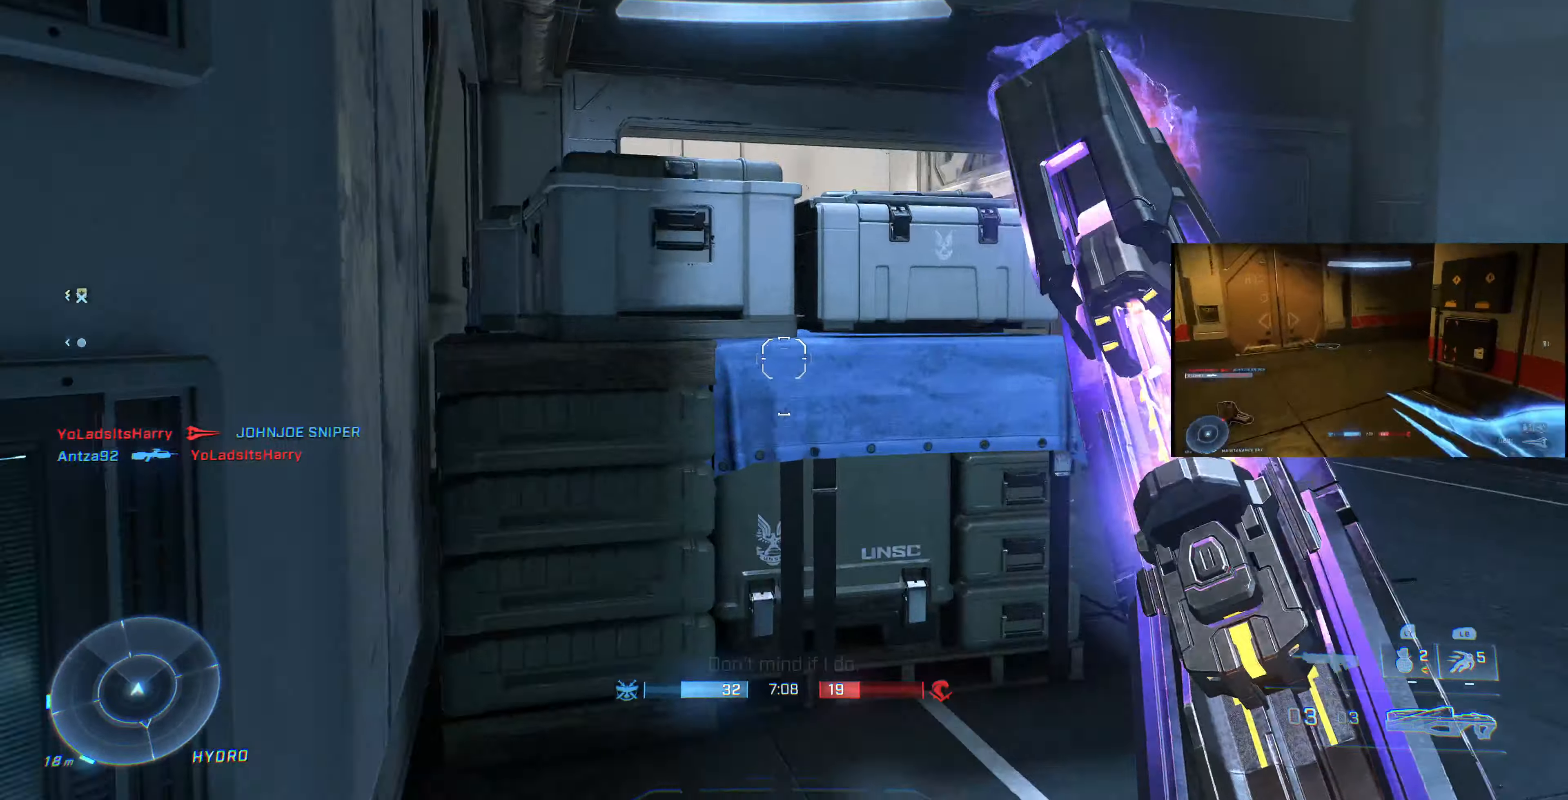
Gameplay with a controller (PlayStation layout); each line is a JSON object with the inputs held at the frame after it. "events" lists button and stick changes between this image and that frame as [ms after this image, input, new state], when the widget could be followed in between.
{"buttons": [], "left_stick": "up", "right_stick": "center", "events": [[66, "CROSS", "down"], [133, "CROSS", "up"]]}
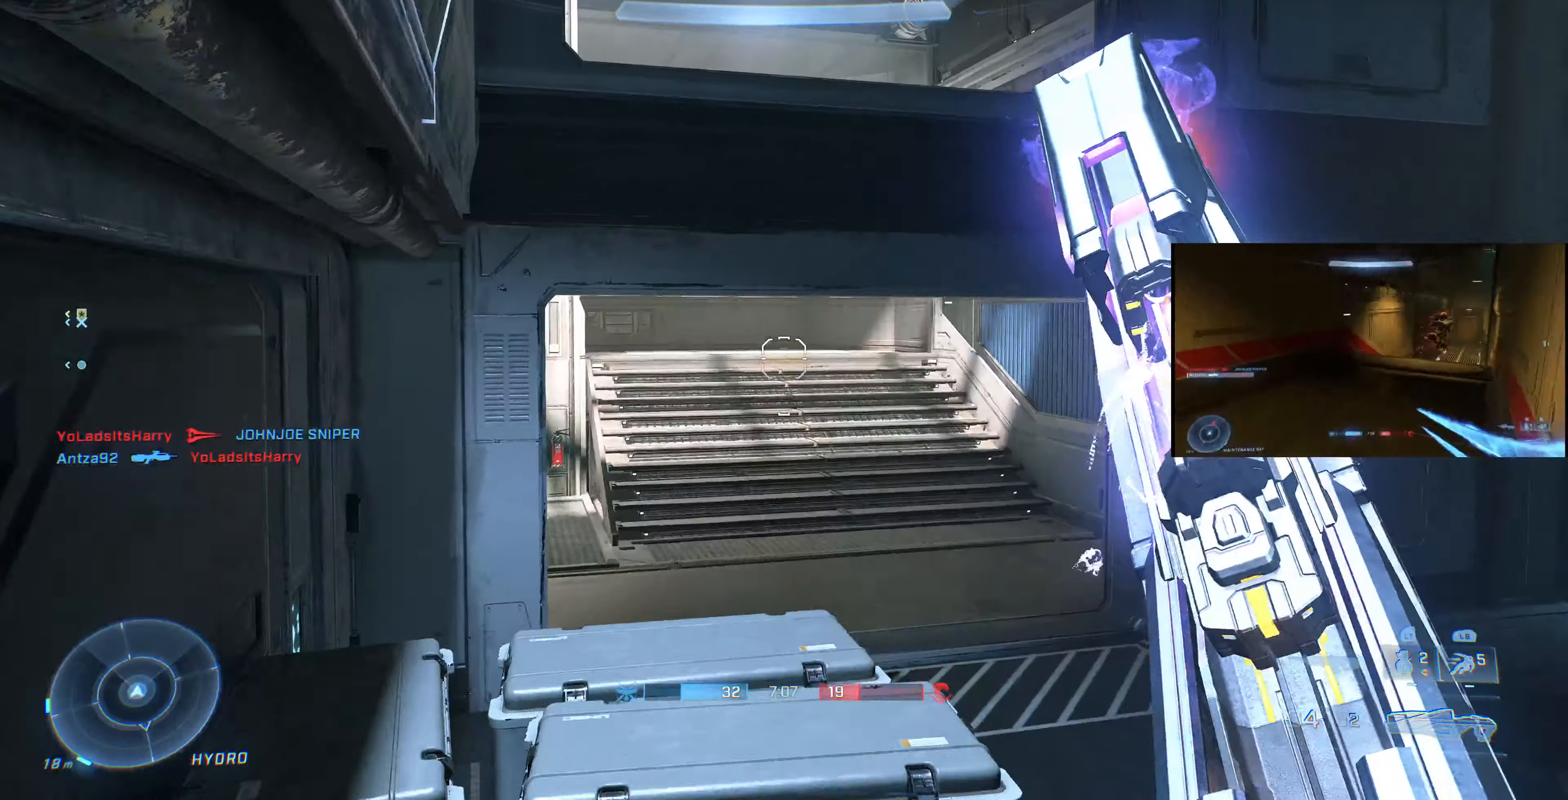
{"buttons": [], "left_stick": "up-right", "right_stick": "left", "events": [[133, "right_stick", "left"], [333, "left_stick", "up-right"]]}
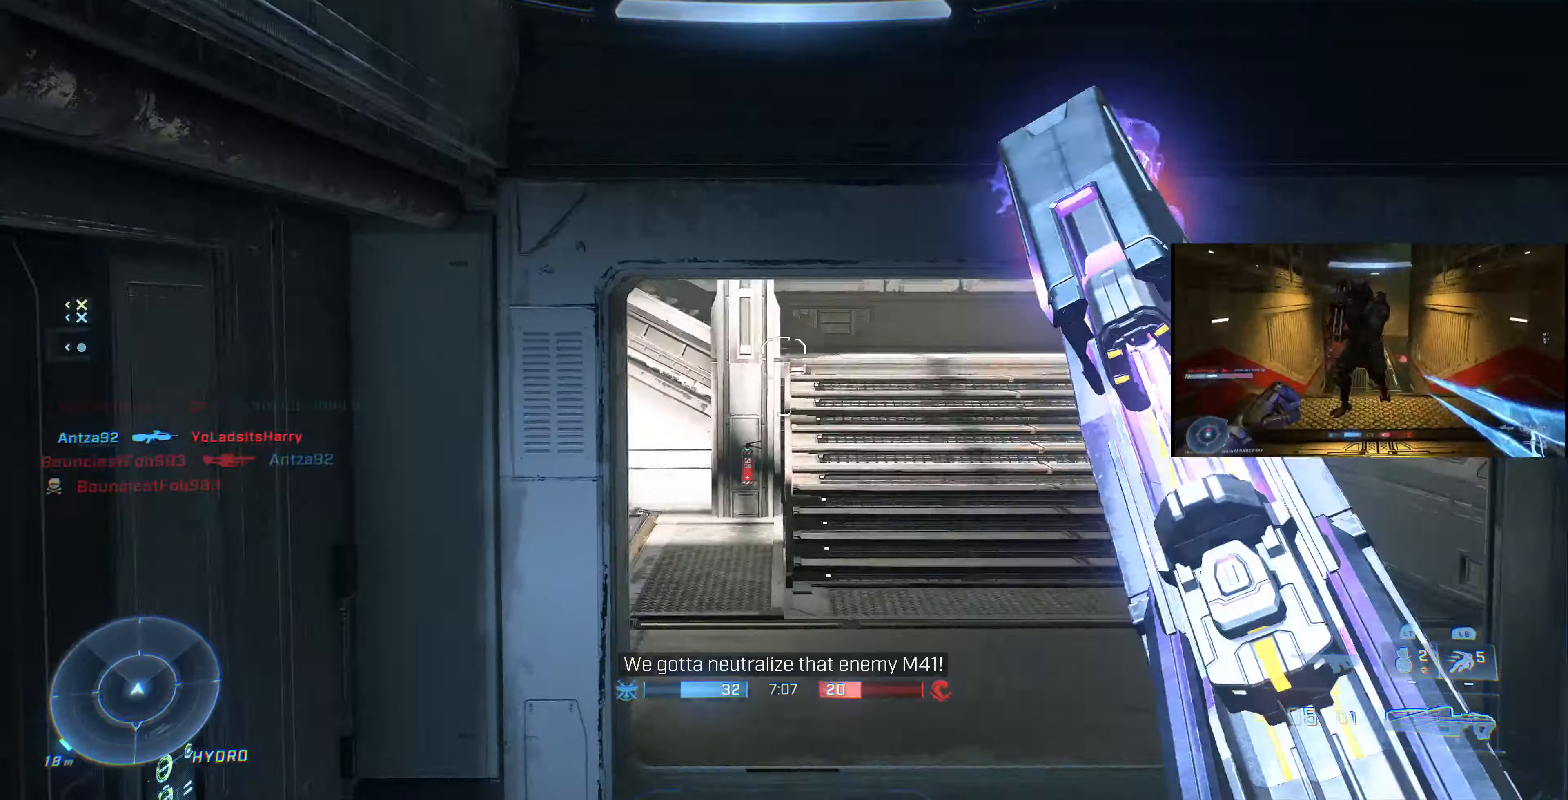
{"buttons": [], "left_stick": "up-right", "right_stick": "left", "events": [[133, "right_stick", "center"], [233, "right_stick", "left"]]}
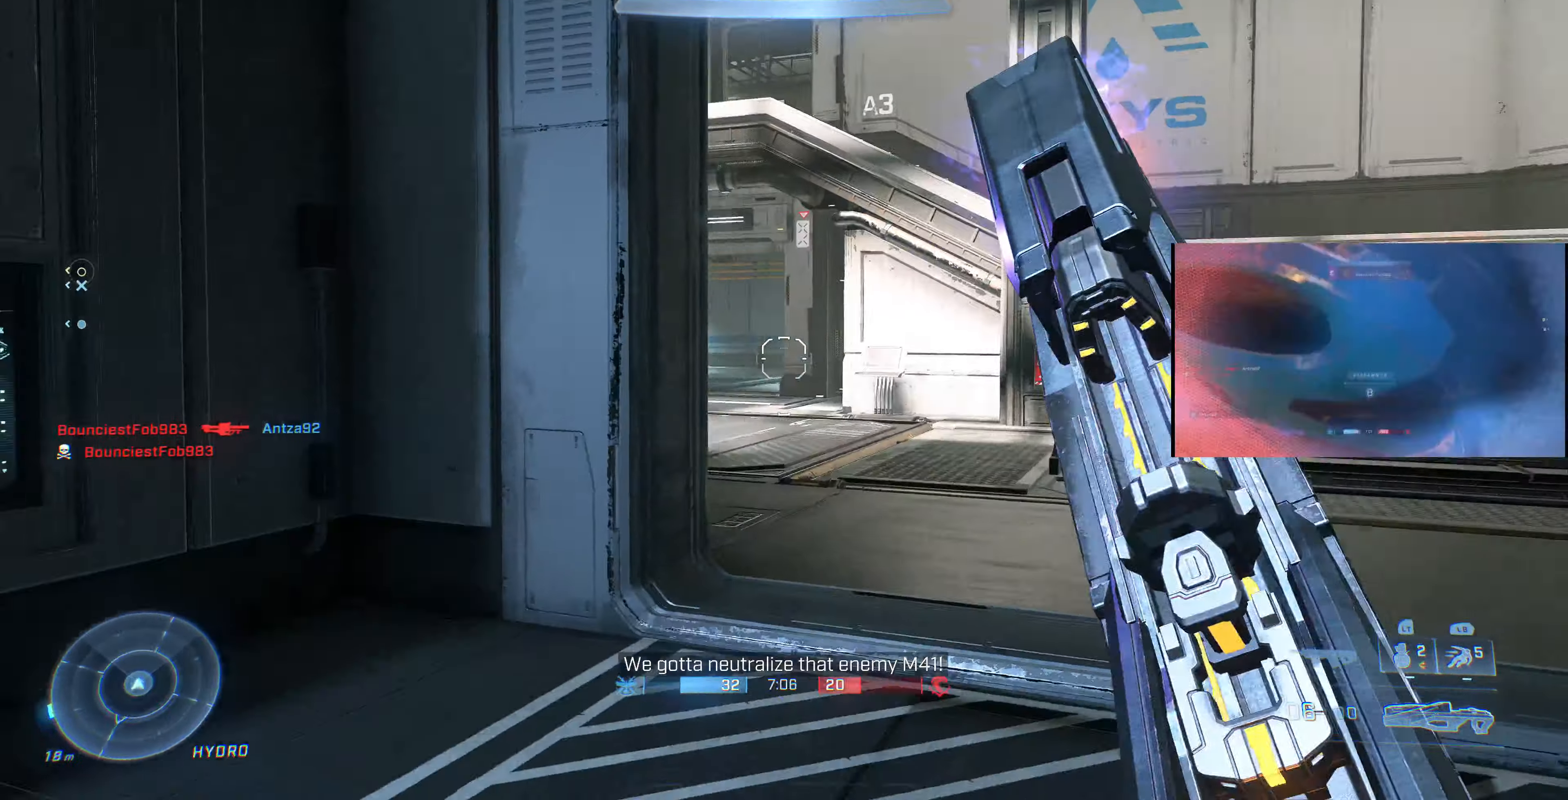
{"buttons": [], "left_stick": "up-right", "right_stick": "center", "events": [[66, "right_stick", "center"], [200, "right_stick", "left"], [266, "right_stick", "down-left"], [366, "right_stick", "center"]]}
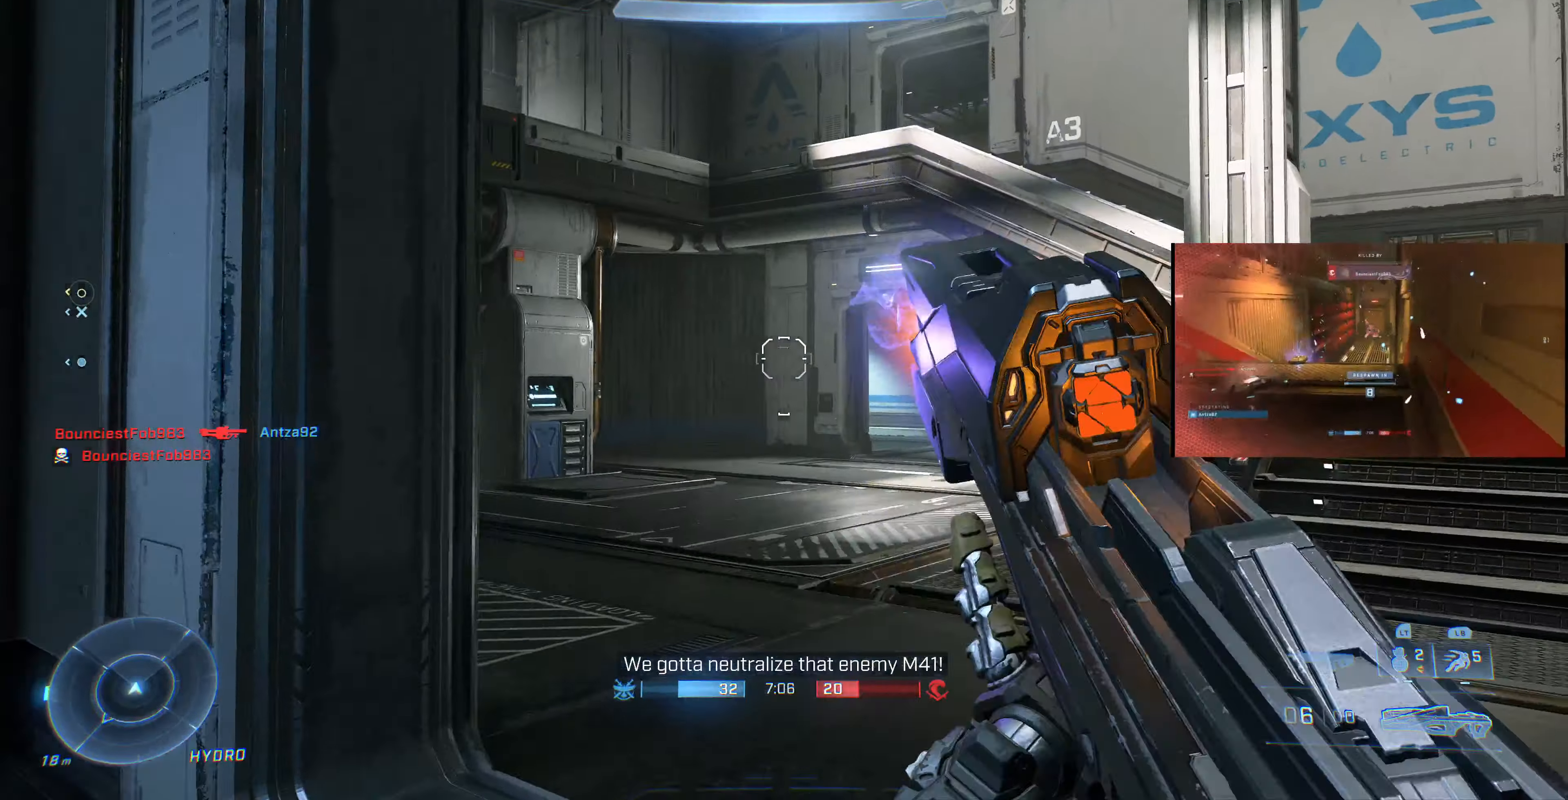
{"buttons": [], "left_stick": "up-right", "right_stick": "left", "events": [[234, "right_stick", "left"], [367, "right_stick", "up-left"], [500, "right_stick", "left"]]}
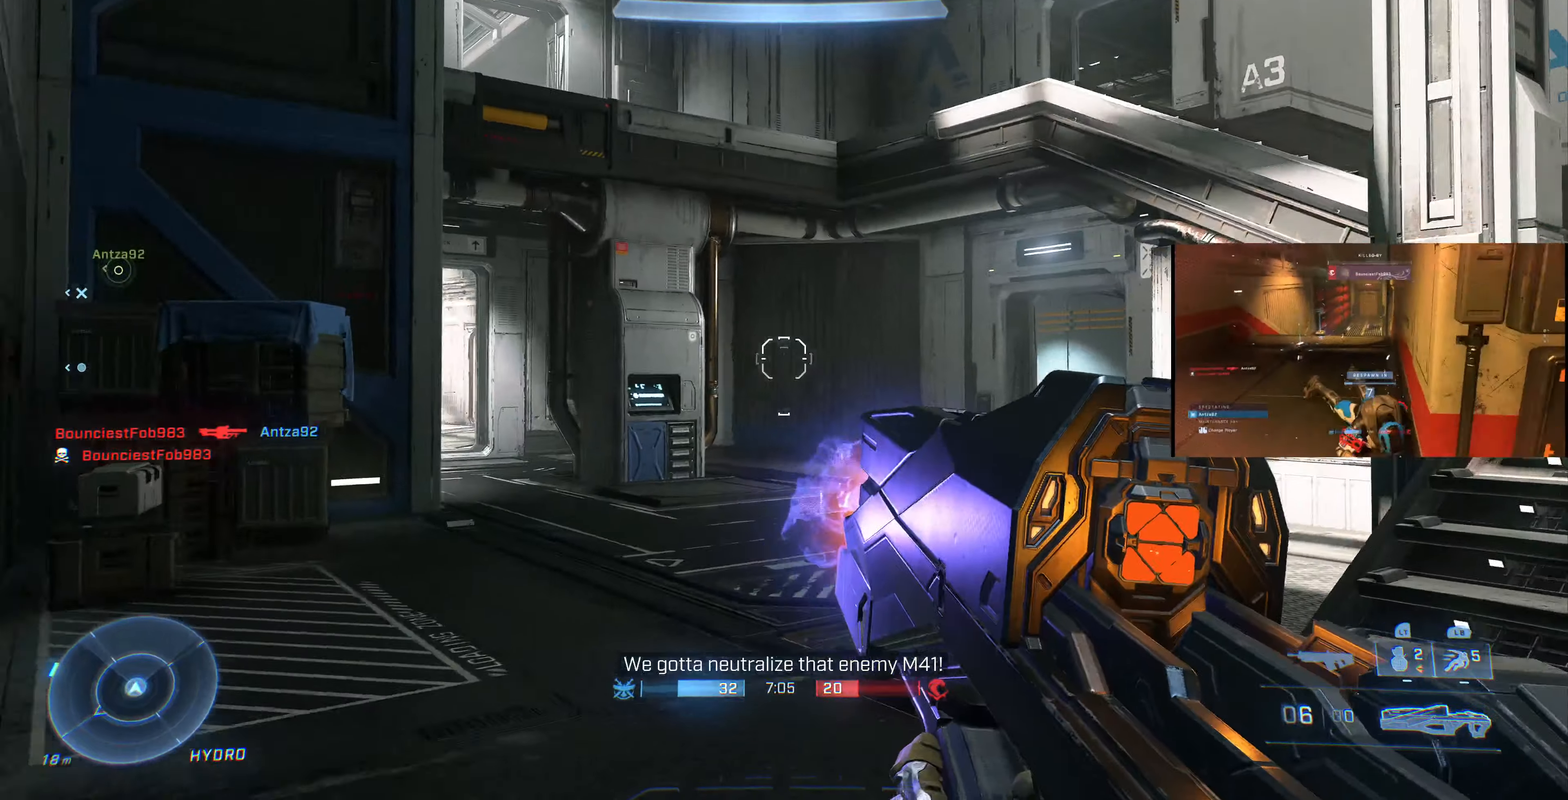
{"buttons": [], "left_stick": "up-right", "right_stick": "left", "events": [[167, "right_stick", "up-left"], [367, "right_stick", "center"], [467, "right_stick", "left"]]}
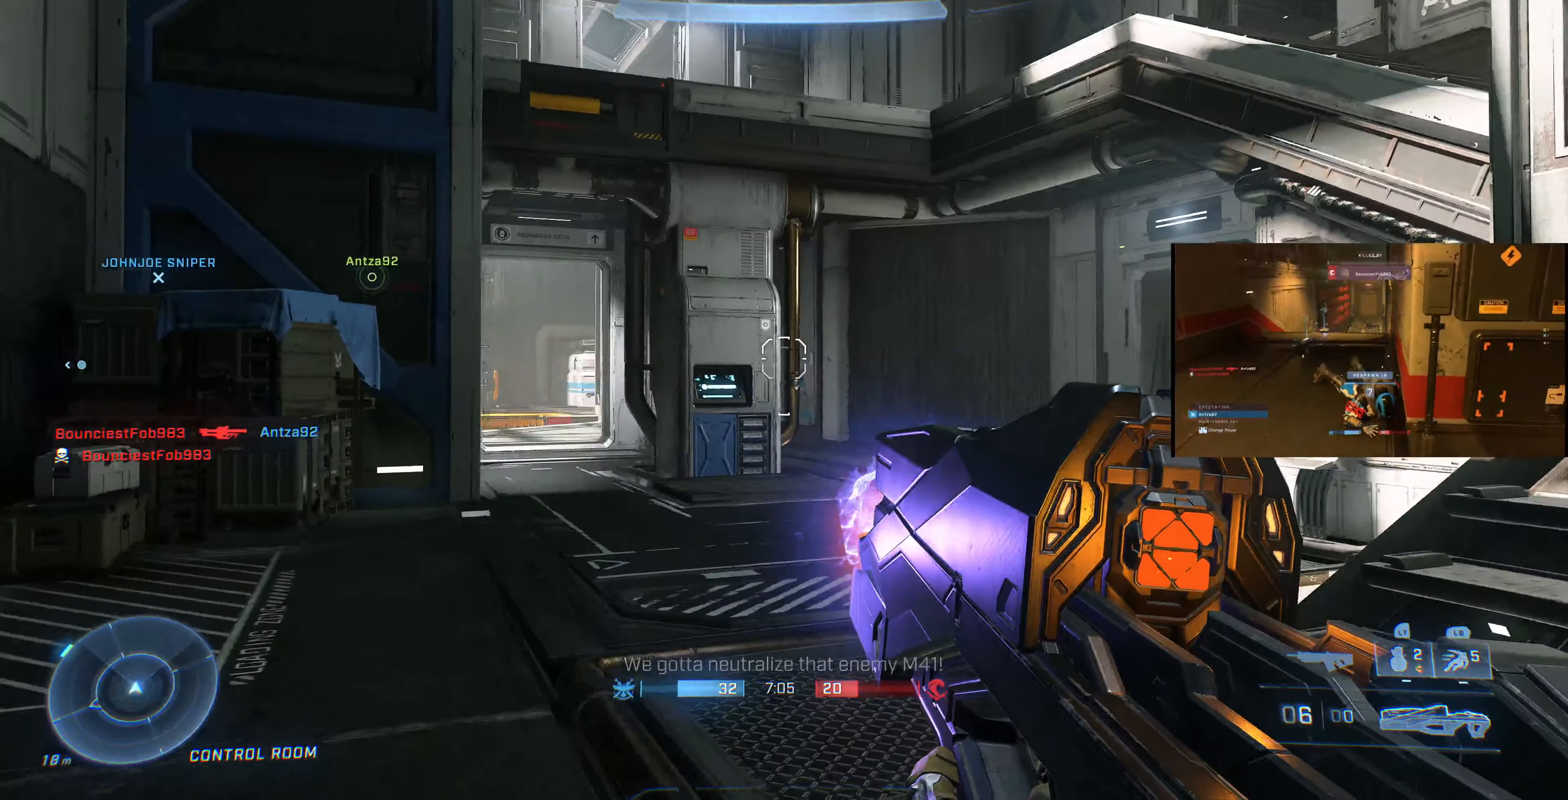
{"buttons": [], "left_stick": "up-right", "right_stick": "left", "events": []}
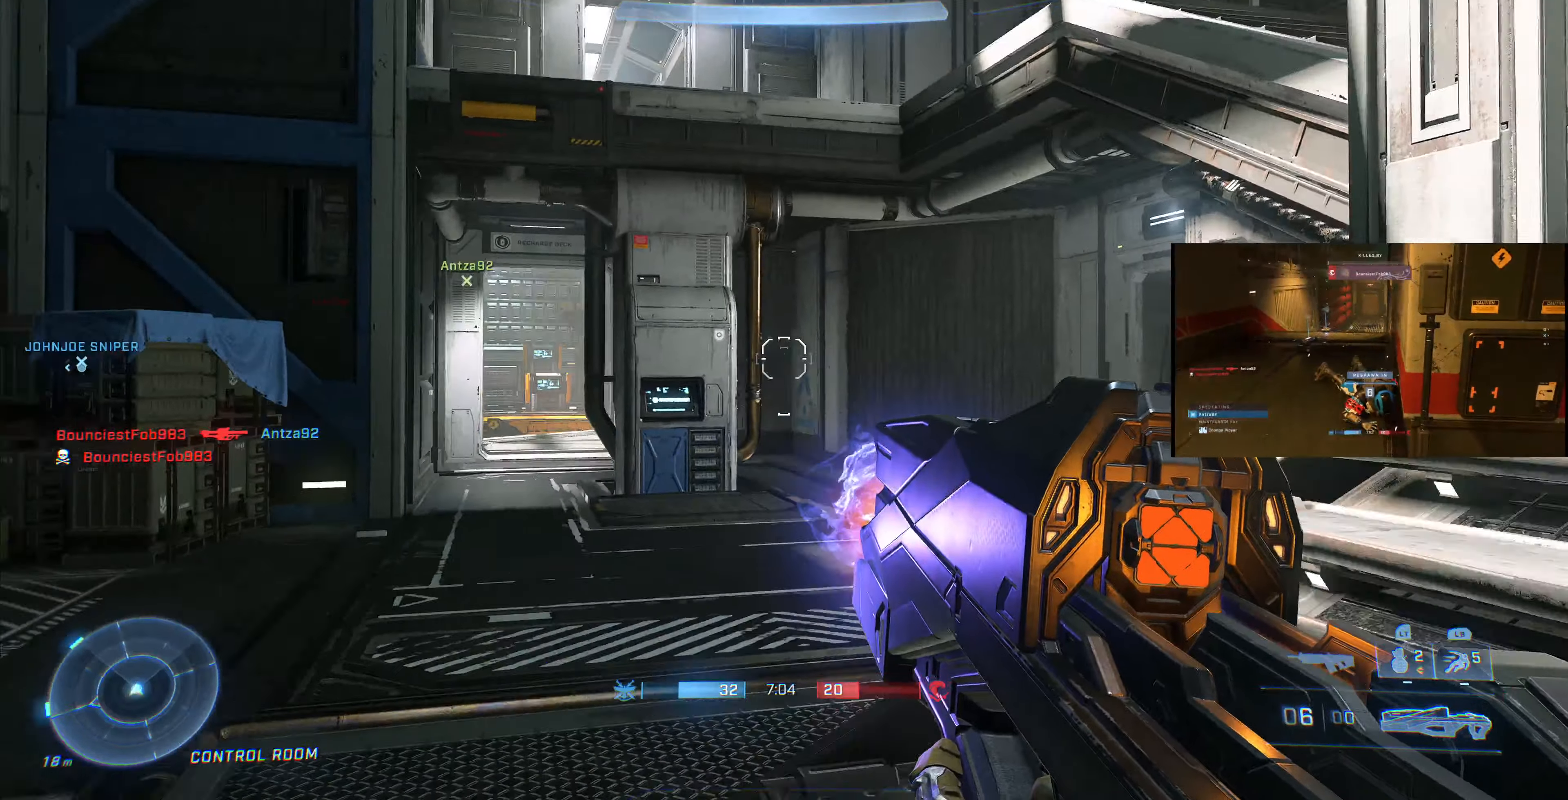
{"buttons": [], "left_stick": "up-right", "right_stick": "center", "events": [[334, "right_stick", "center"]]}
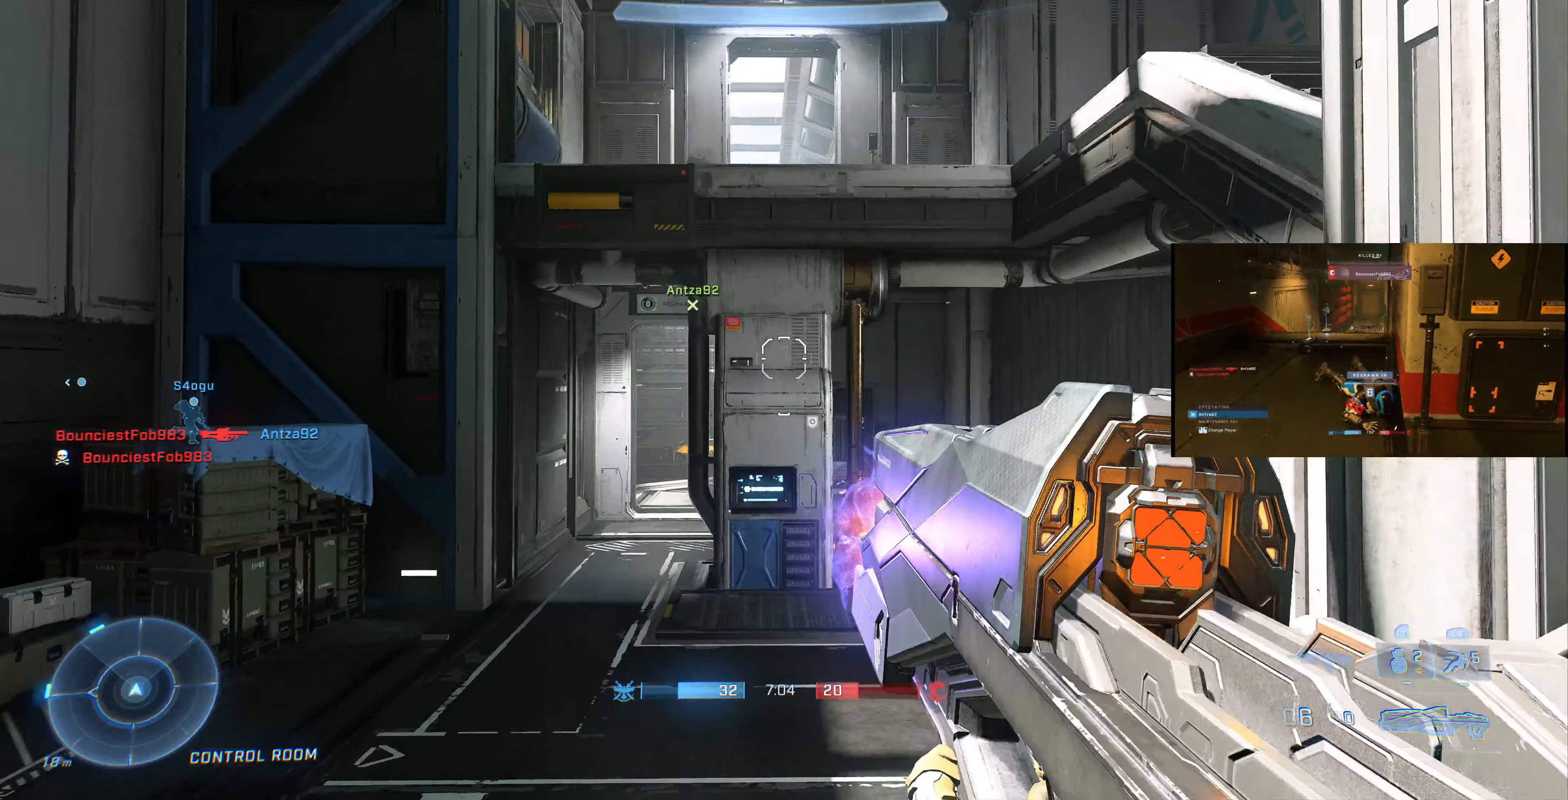
{"buttons": [], "left_stick": "right", "right_stick": "center", "events": [[67, "left_stick", "right"]]}
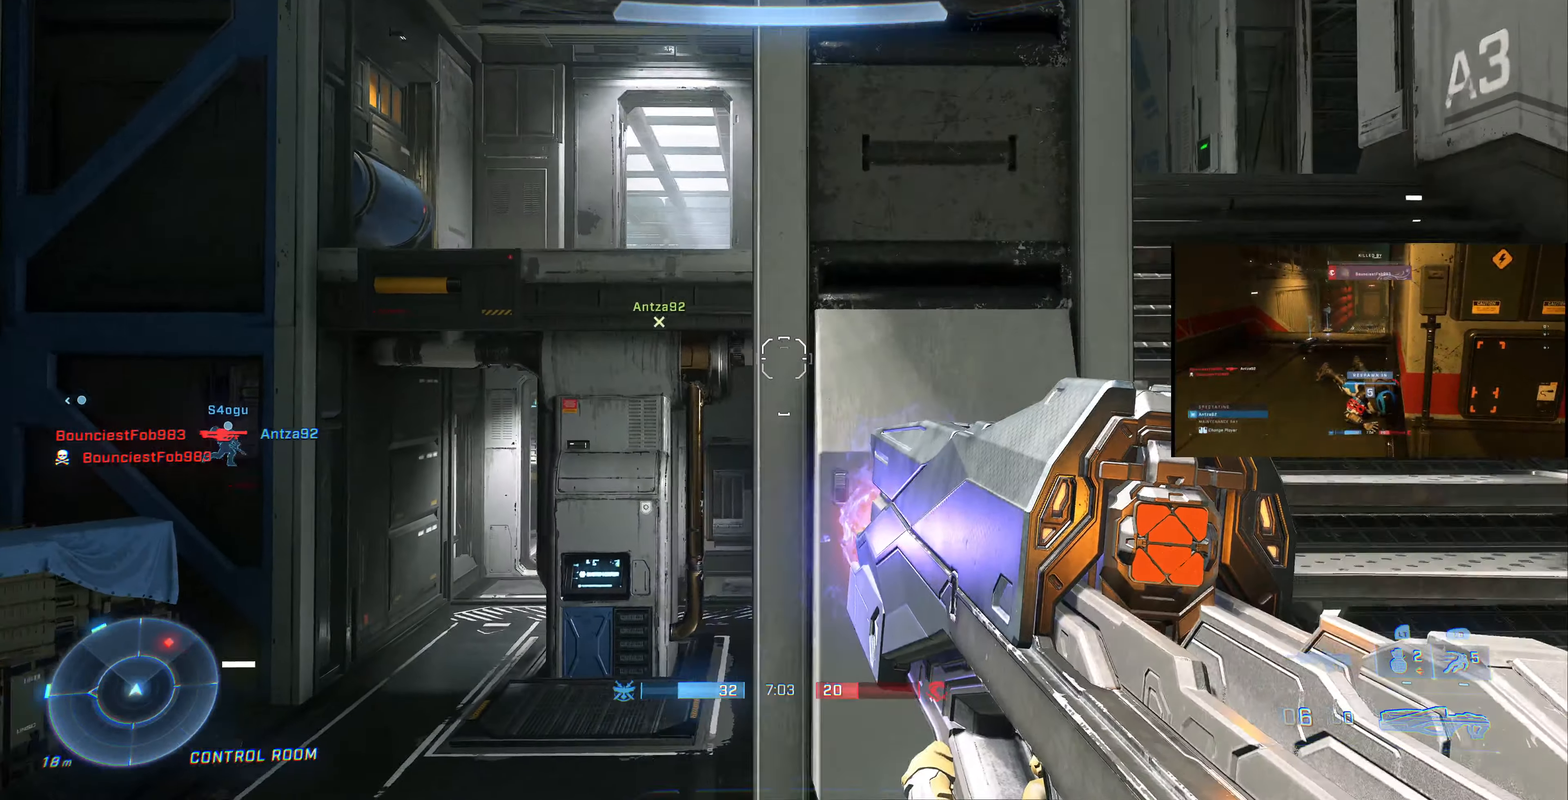
{"buttons": [], "left_stick": "center", "right_stick": "down-right", "events": [[200, "left_stick", "left"], [400, "right_stick", "right"], [467, "right_stick", "down-right"], [500, "left_stick", "center"]]}
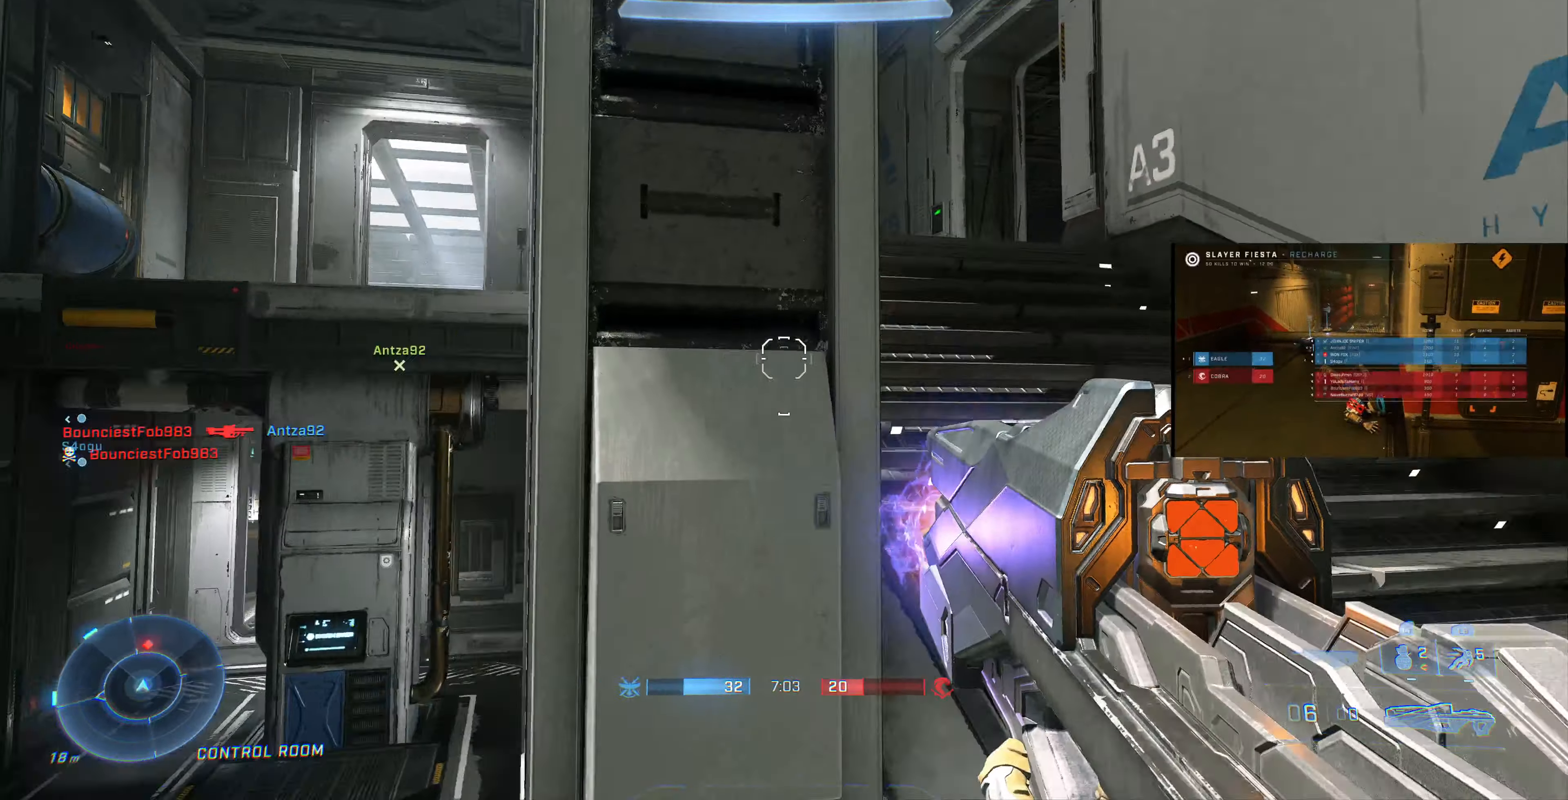
{"buttons": [], "left_stick": "down", "right_stick": "up-left", "events": [[134, "right_stick", "center"], [367, "right_stick", "up-left"], [500, "left_stick", "down"]]}
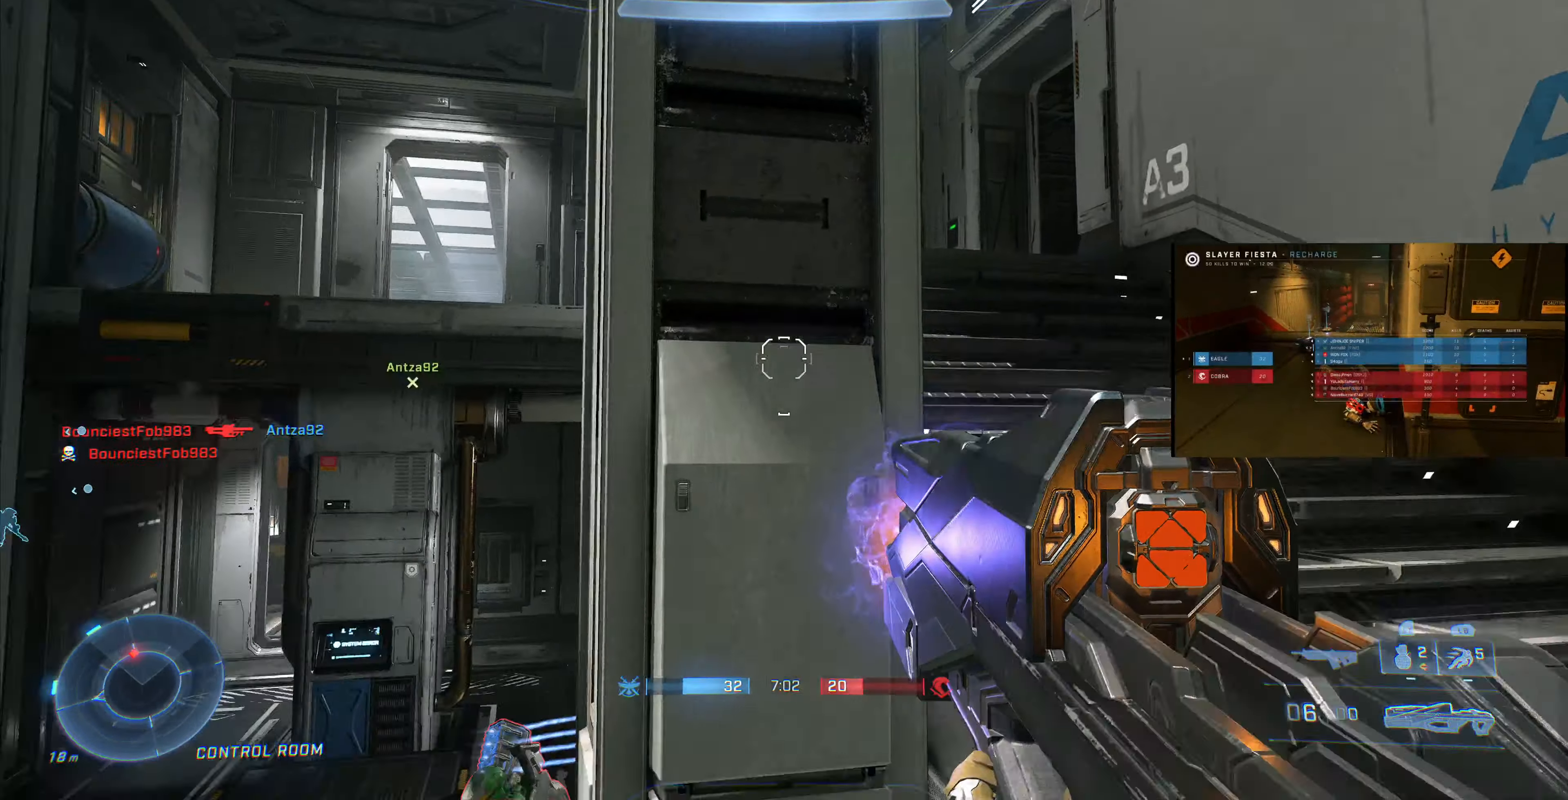
{"buttons": [], "left_stick": "down-left", "right_stick": "up-left", "events": [[34, "left_stick", "down-left"], [34, "right_stick", "up"], [200, "right_stick", "center"], [367, "right_stick", "up-left"]]}
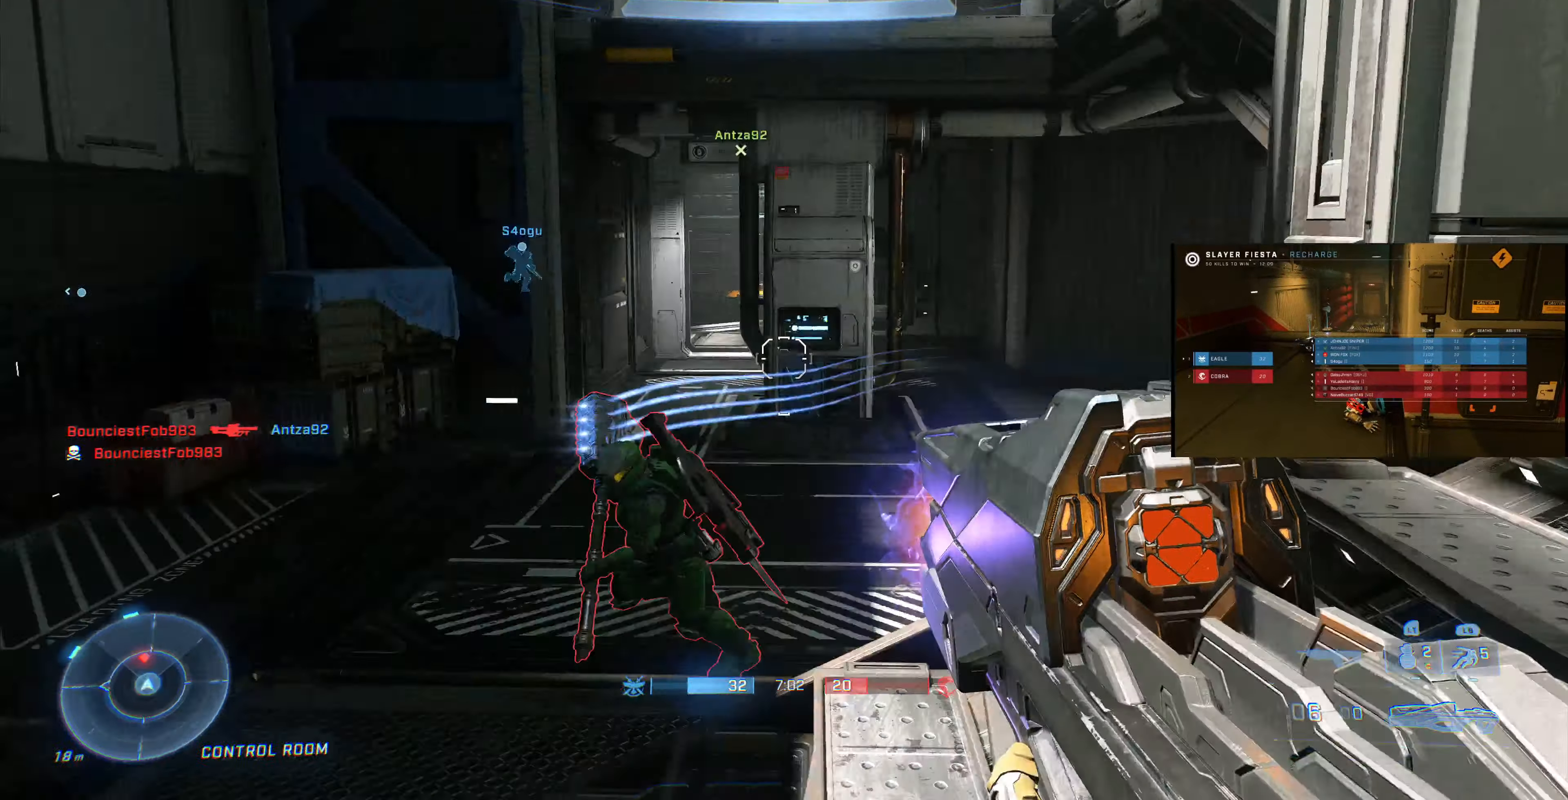
{"buttons": [], "left_stick": "down-right", "right_stick": "left", "events": [[67, "left_stick", "left"], [167, "R2", "down"], [200, "right_stick", "center"], [234, "left_stick", "right"], [300, "R2", "up"], [400, "left_stick", "down-right"], [434, "right_stick", "left"]]}
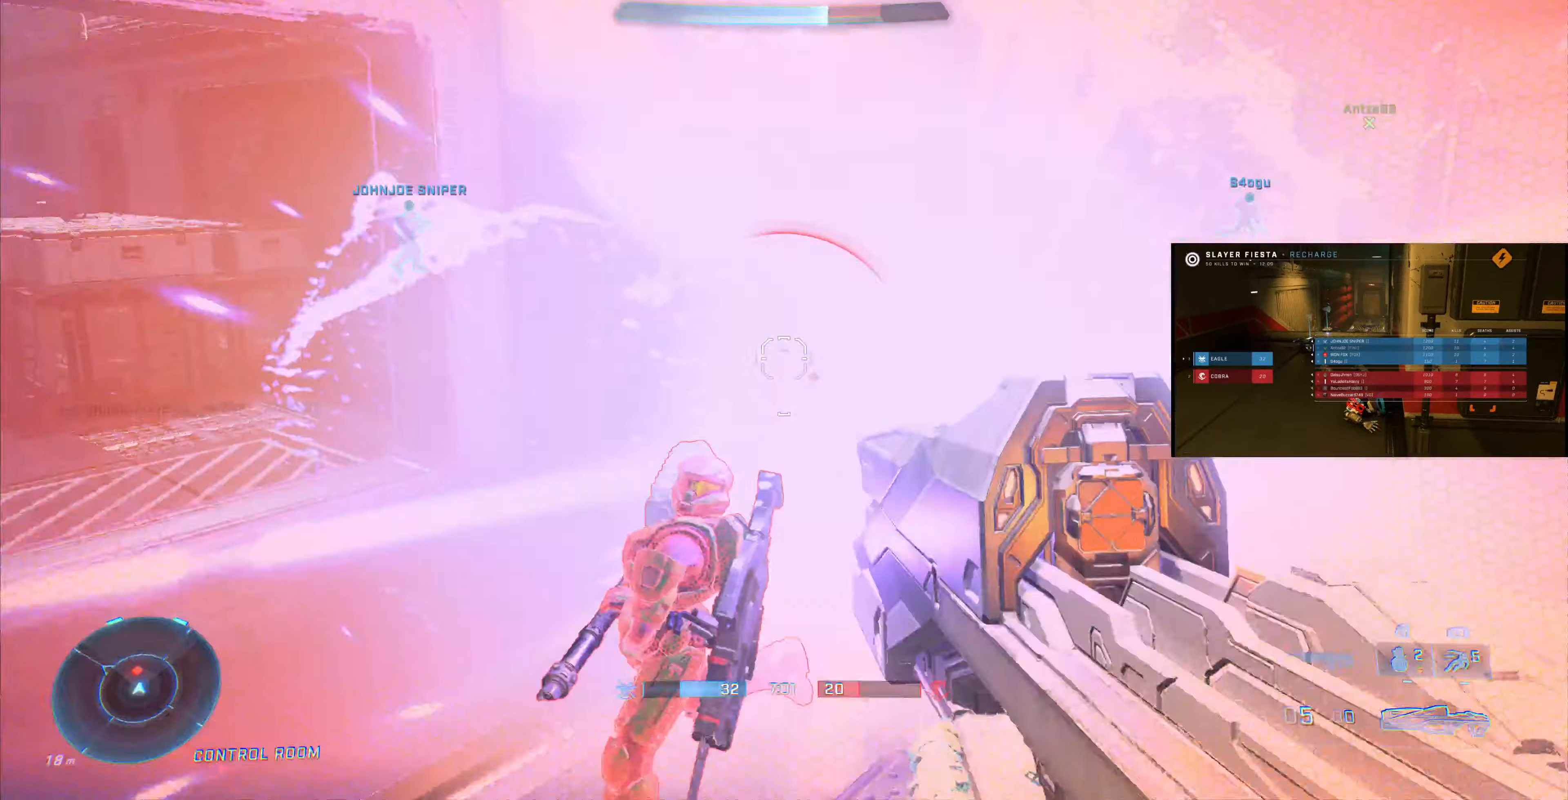
{"buttons": [], "left_stick": "down-right", "right_stick": "up-left", "events": [[100, "right_stick", "up-left"]]}
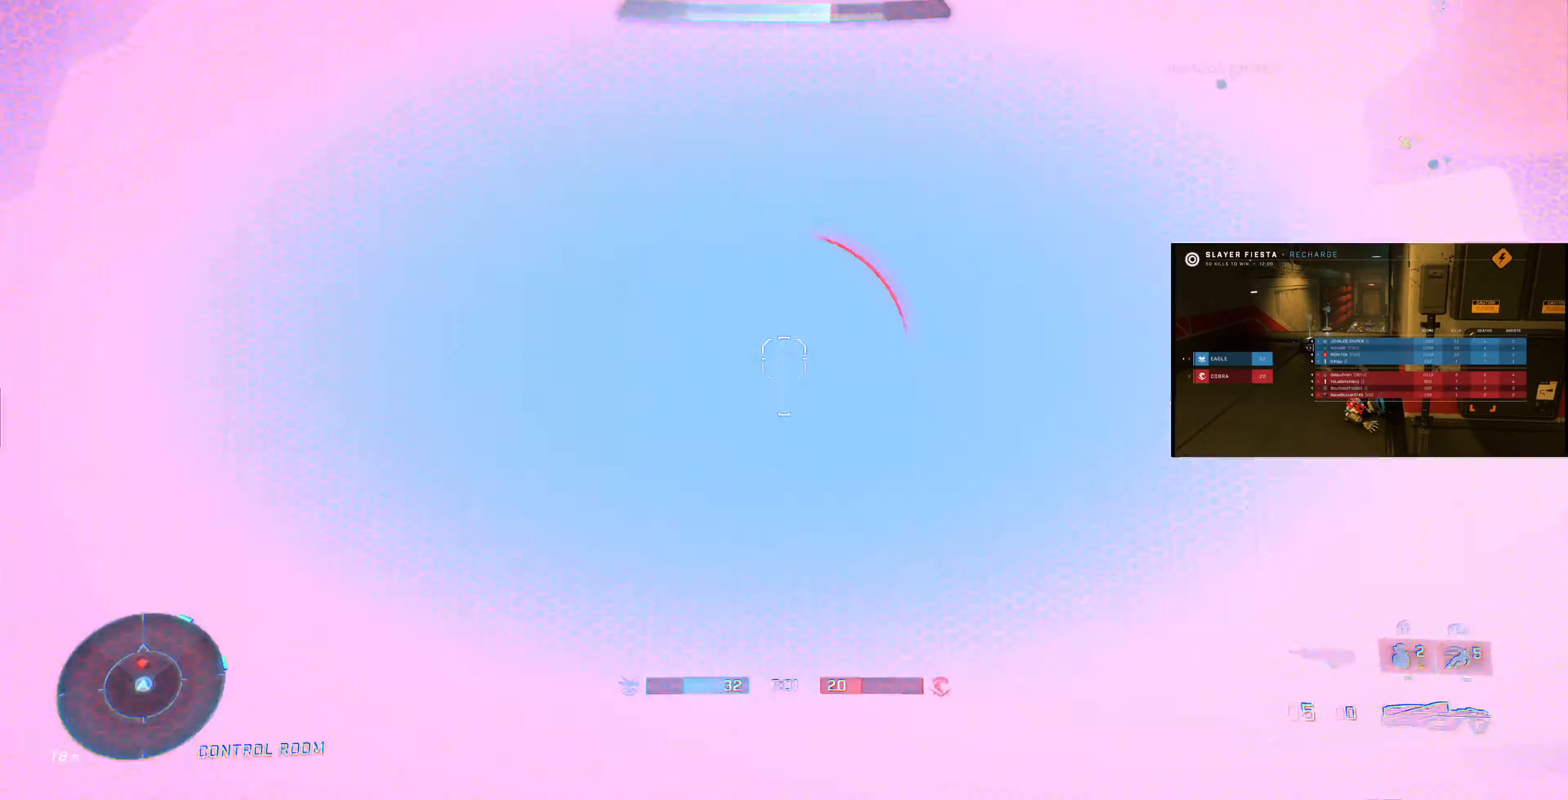
{"buttons": [], "left_stick": "down", "right_stick": "center", "events": [[134, "R2", "down"], [167, "left_stick", "down"], [200, "right_stick", "center"], [267, "R2", "up"]]}
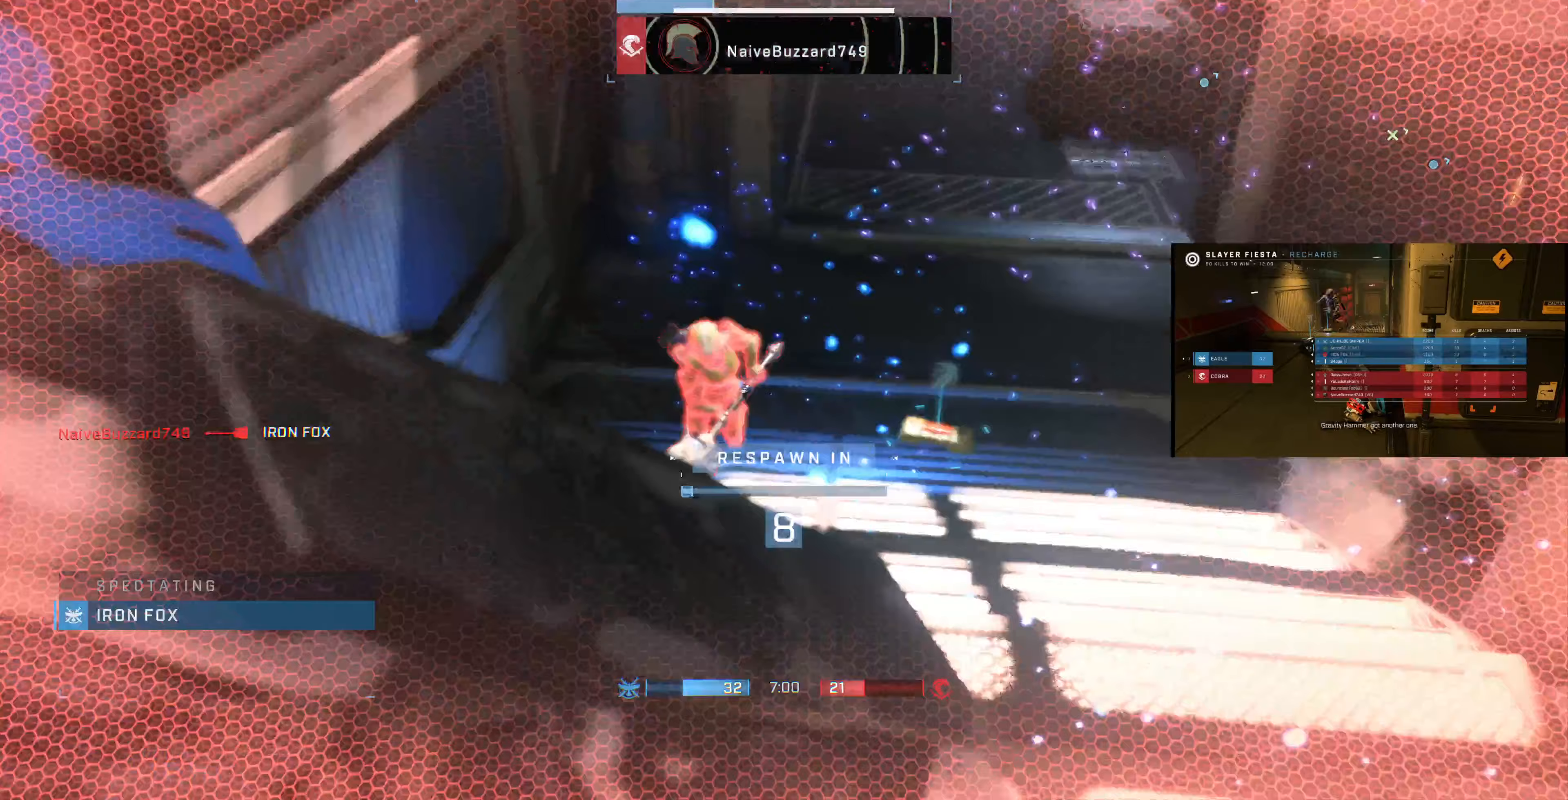
{"buttons": [], "left_stick": "center", "right_stick": "center", "events": [[33, "left_stick", "center"]]}
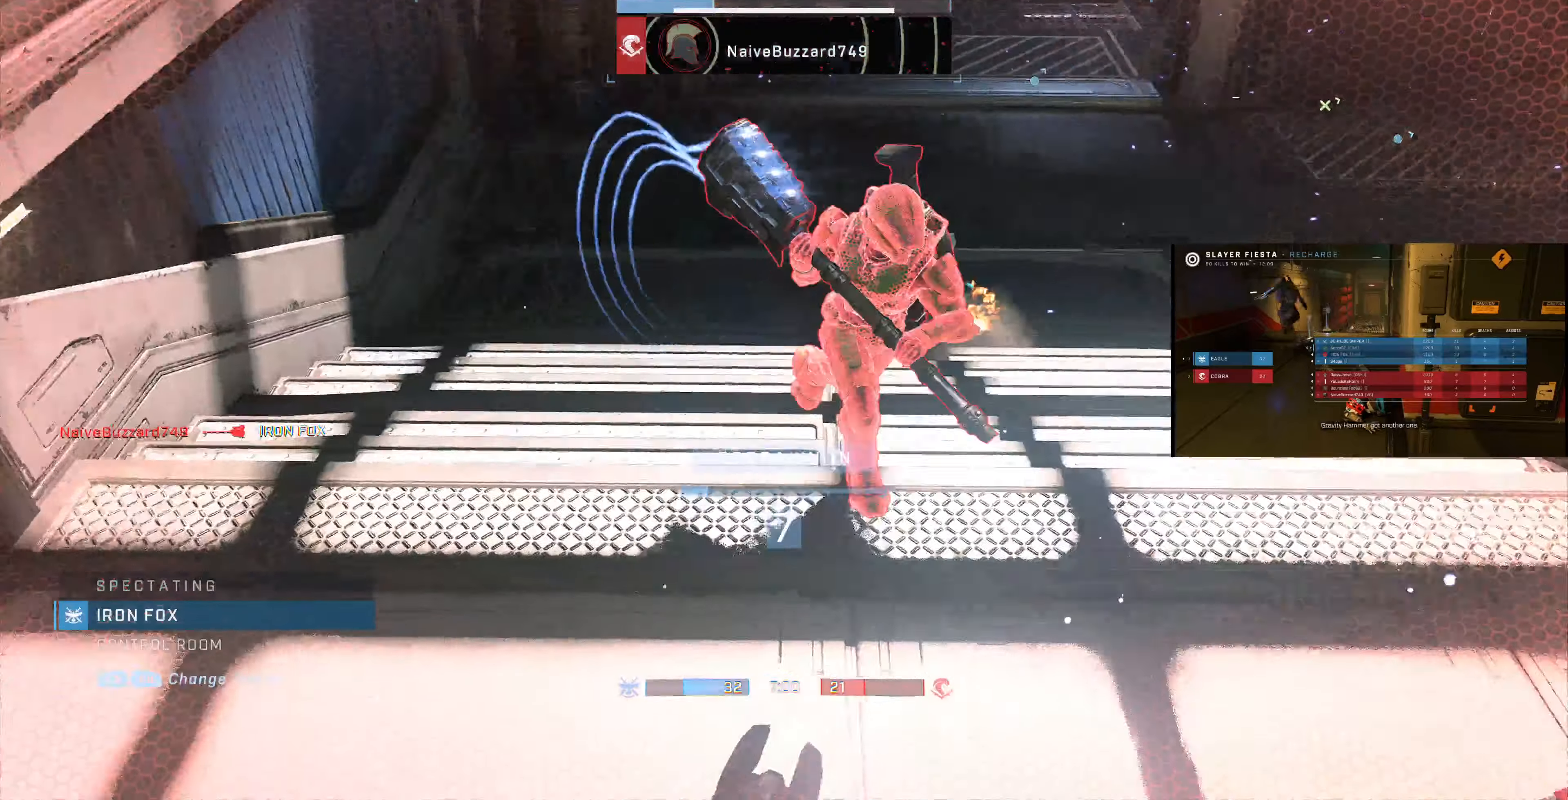
{"buttons": [], "left_stick": "center", "right_stick": "center", "events": []}
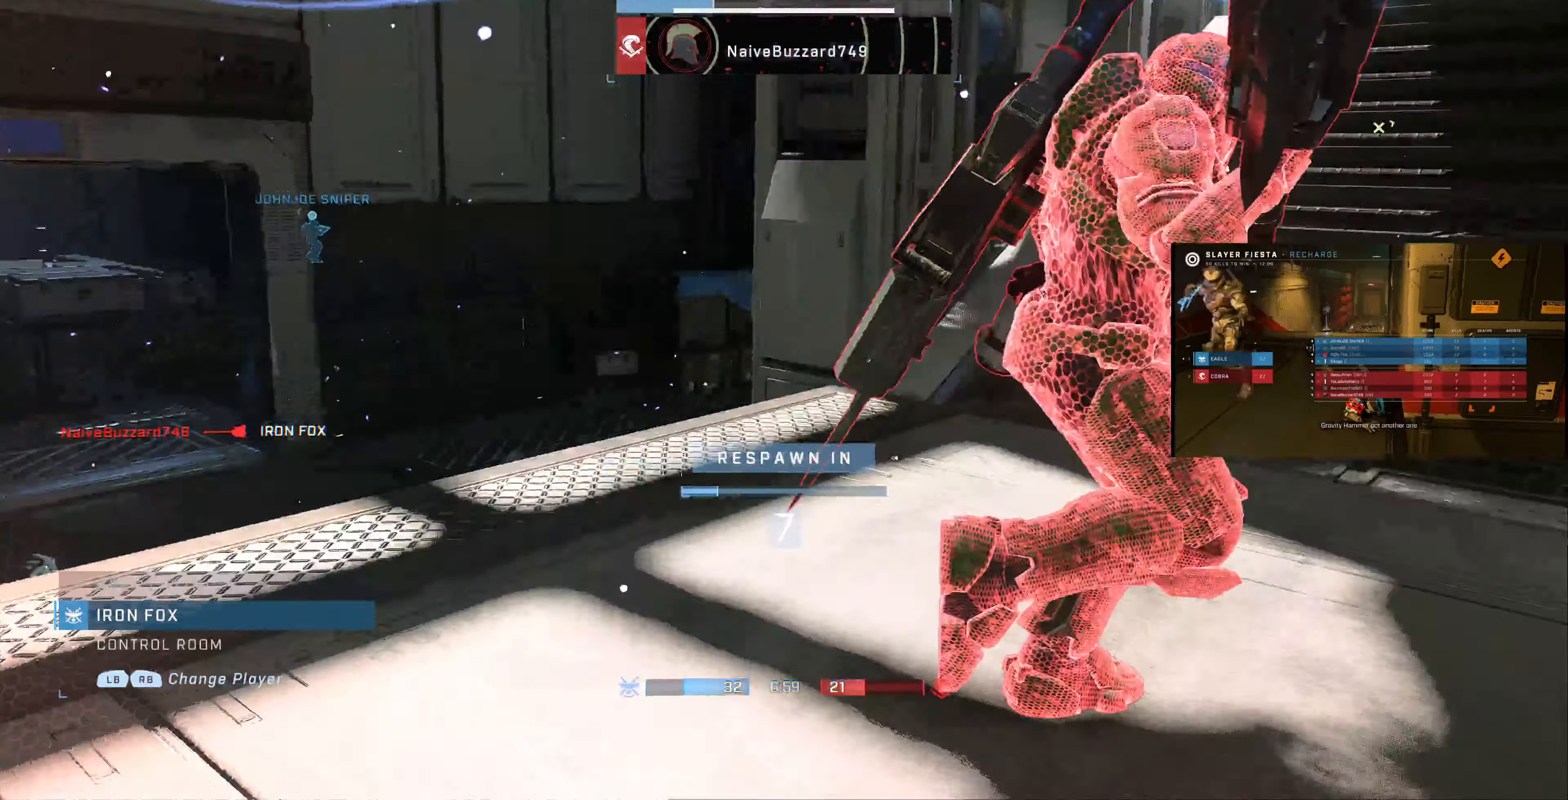
{"buttons": [], "left_stick": "center", "right_stick": "center", "events": []}
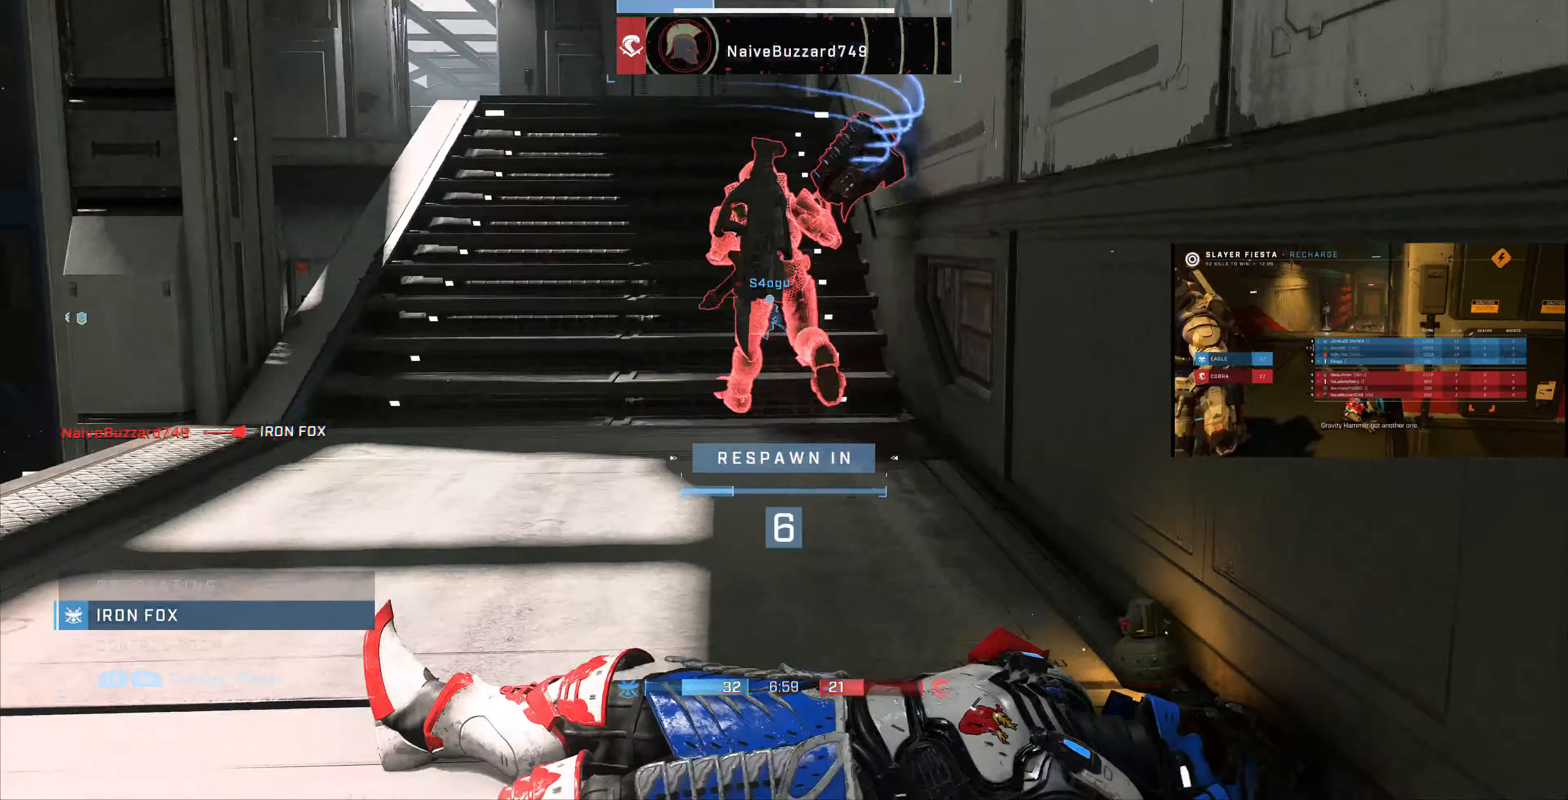
{"buttons": [], "left_stick": "center", "right_stick": "center", "events": []}
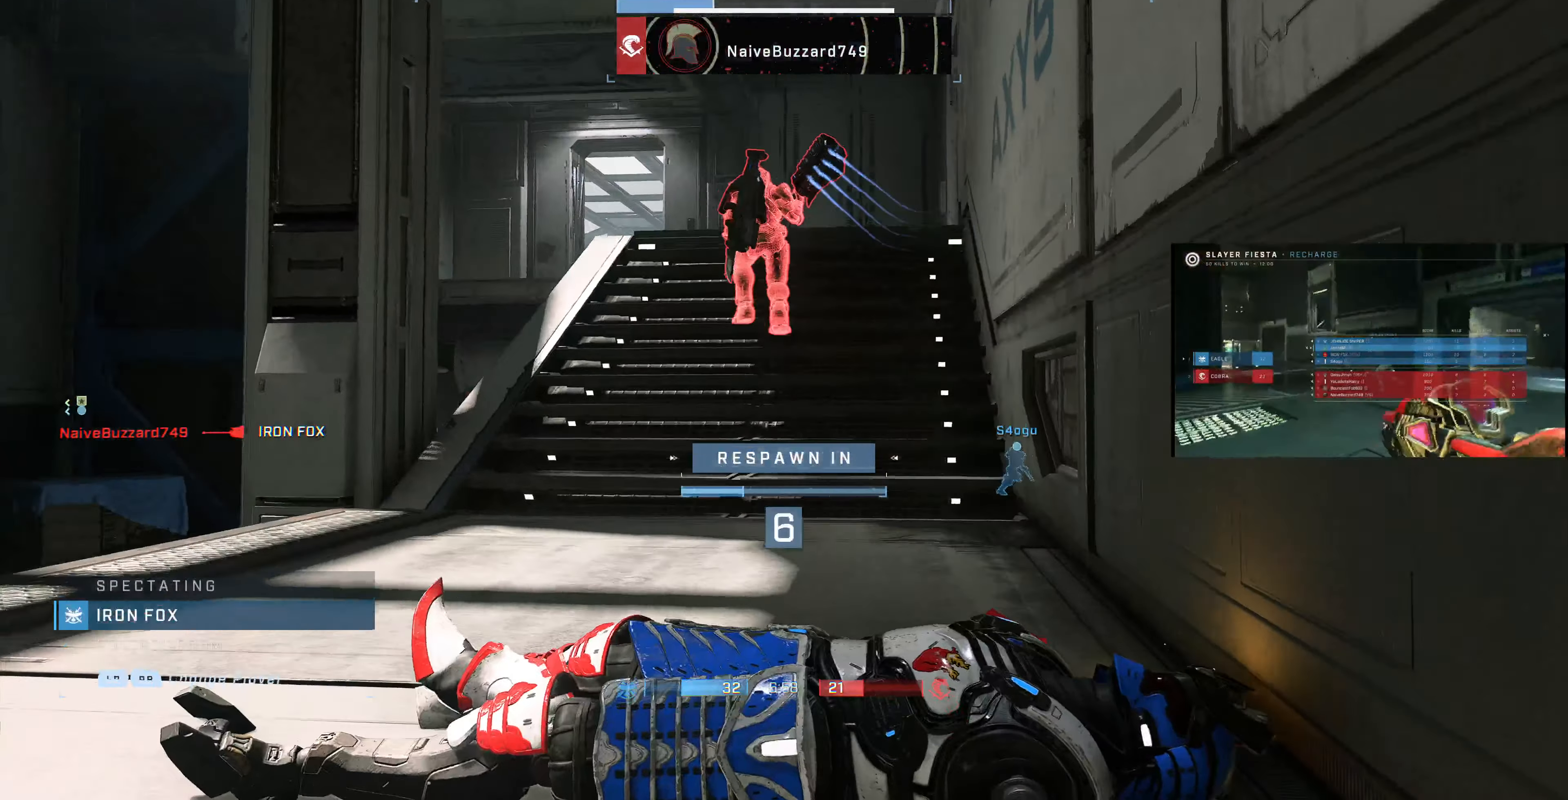
{"buttons": [], "left_stick": "center", "right_stick": "center", "events": []}